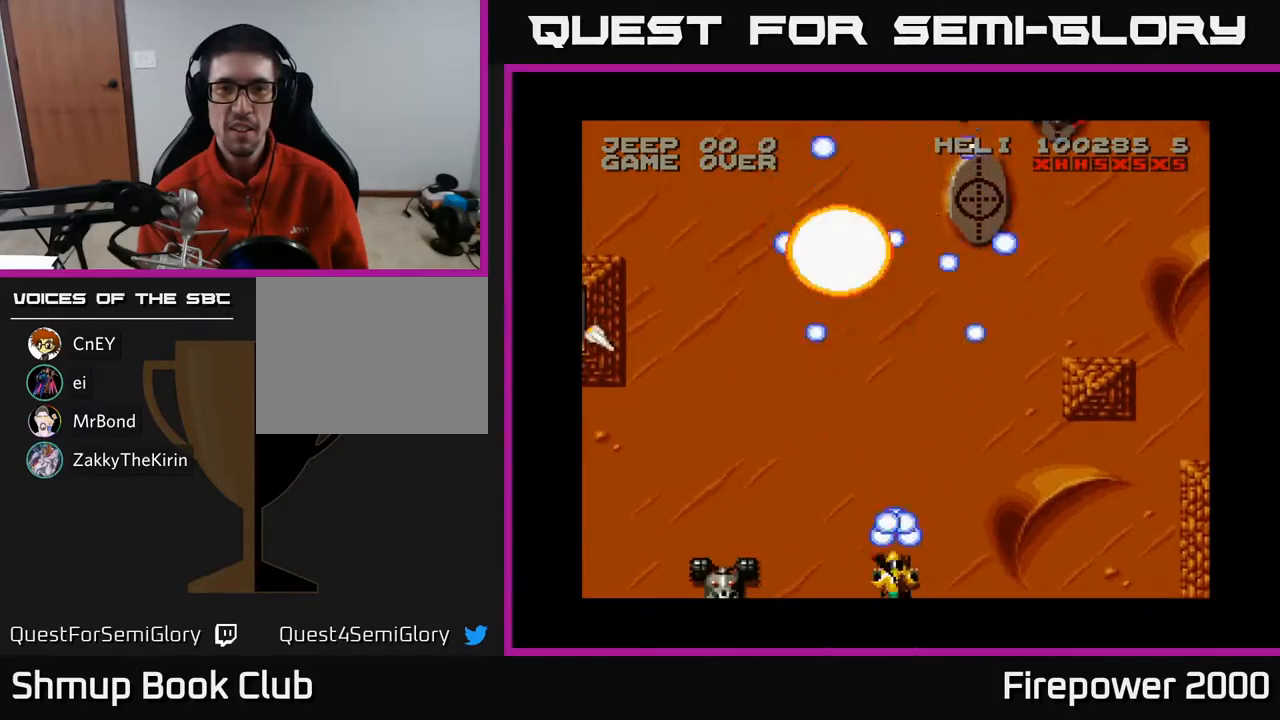
Gameplay with a controller (Xbox layout); each line is a JSON object with the inputs held at the frame after it. "events" lists button and stick changes between this image and that frame as [ms after this image, input, new state], when the widget could be followed in between. Not read: left_stick right_stick.
{"buttons": ["A", "DPAD_DOWN", "DPAD_LEFT"], "events": [[17, "DPAD_LEFT", "down"], [317, "DPAD_DOWN", "down"]]}
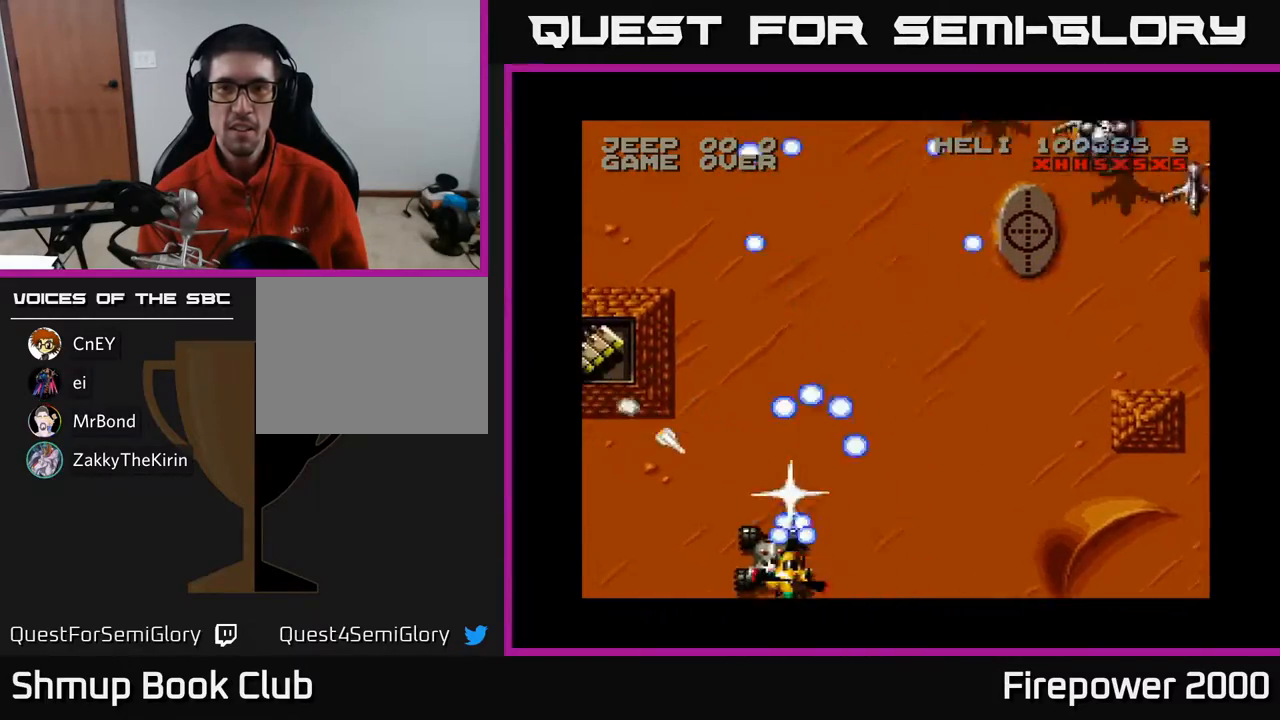
{"buttons": ["A"], "events": [[50, "DPAD_DOWN", "up"], [483, "DPAD_LEFT", "up"]]}
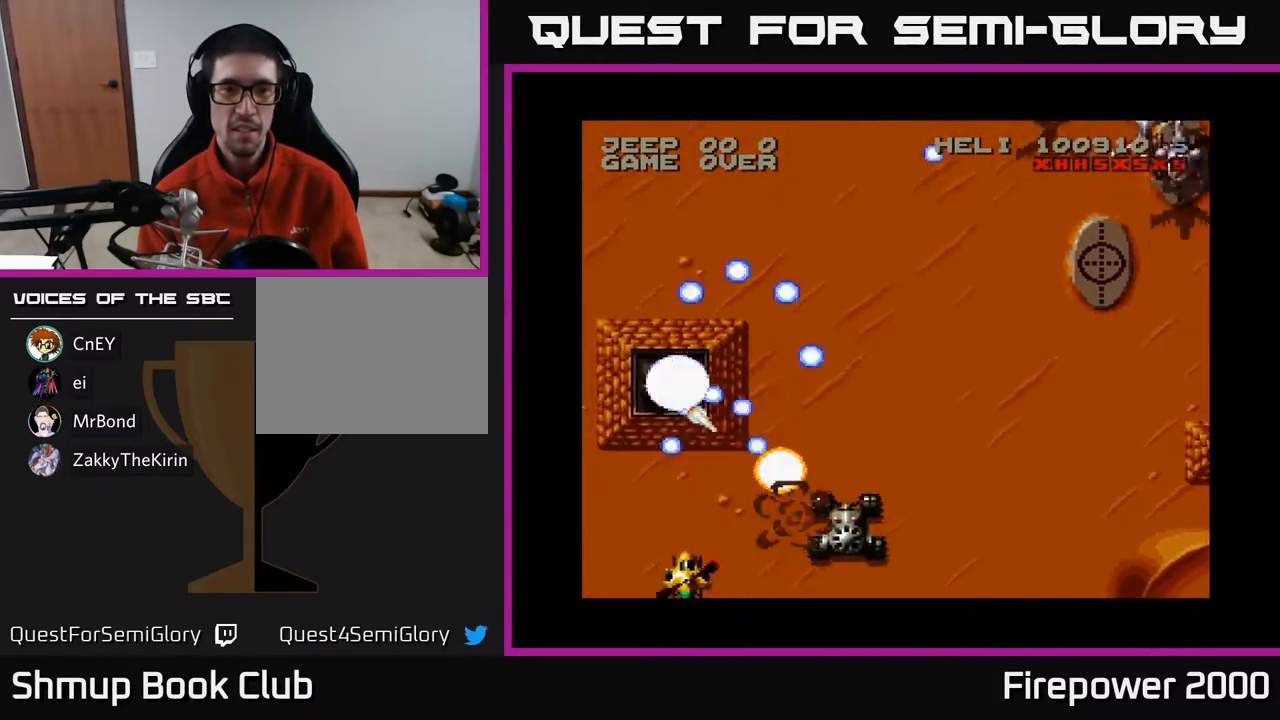
{"buttons": ["A", "DPAD_UP"], "events": [[383, "DPAD_UP", "down"]]}
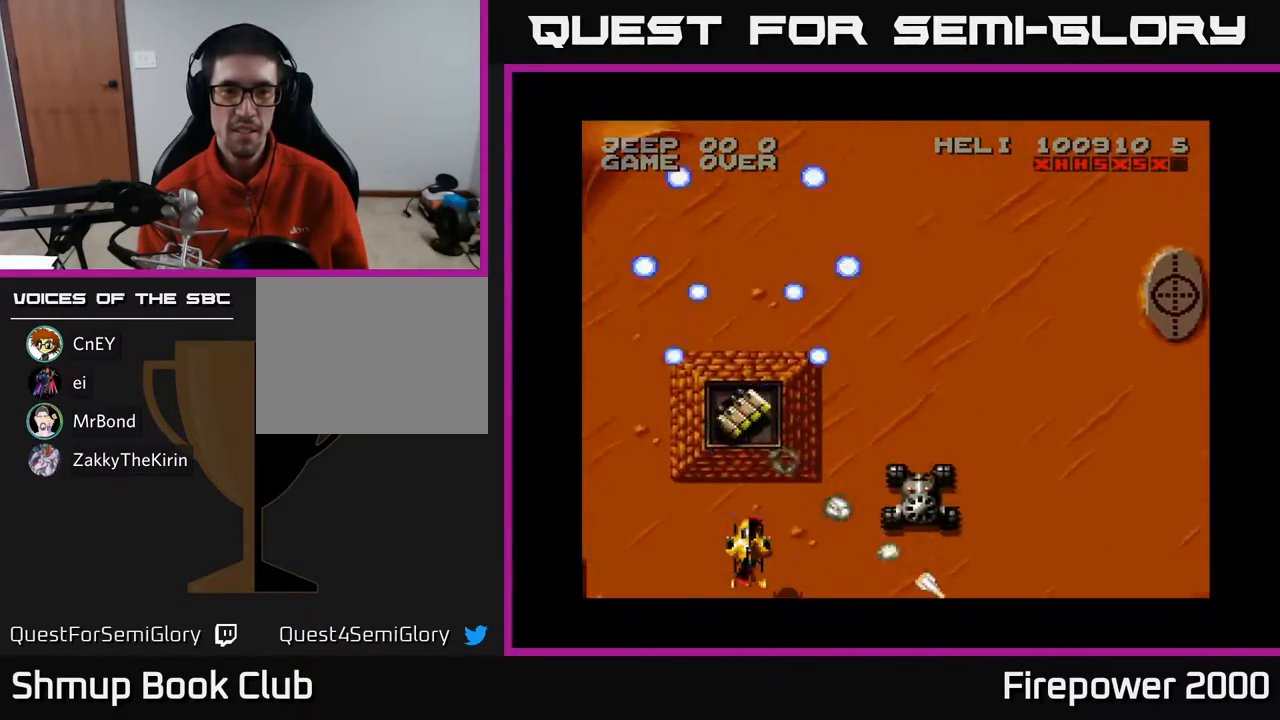
{"buttons": ["A", "DPAD_UP", "DPAD_RIGHT"], "events": [[233, "DPAD_UP", "up"], [267, "DPAD_DOWN", "down"], [267, "DPAD_LEFT", "down"], [317, "DPAD_LEFT", "up"], [400, "DPAD_DOWN", "up"], [433, "DPAD_RIGHT", "down"], [450, "DPAD_UP", "down"]]}
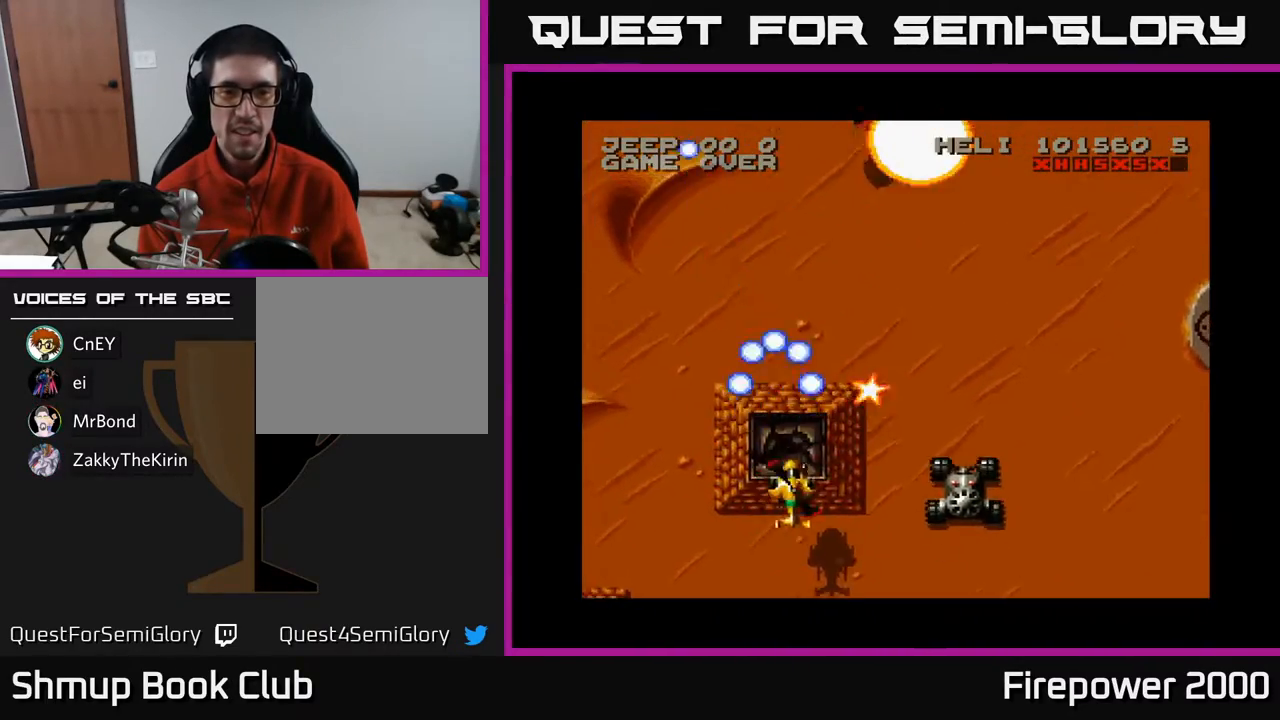
{"buttons": ["A", "DPAD_DOWN"], "events": [[367, "DPAD_UP", "up"], [383, "DPAD_DOWN", "down"], [450, "DPAD_RIGHT", "up"]]}
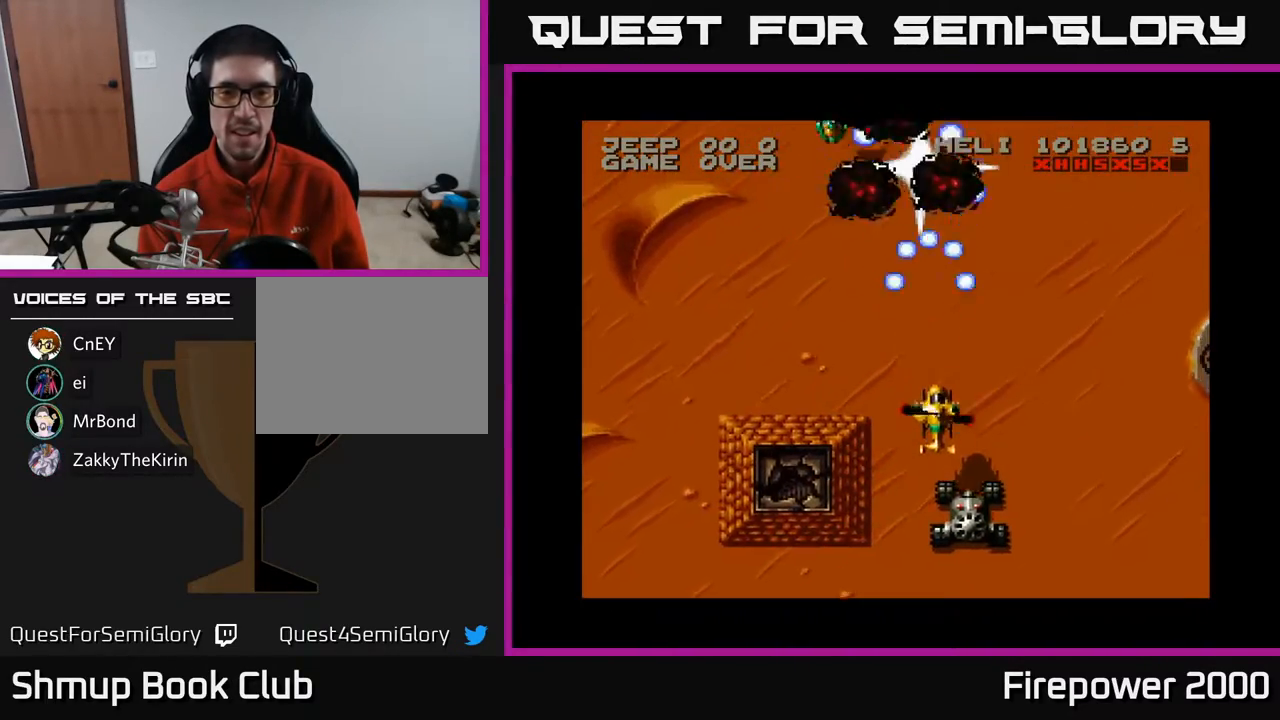
{"buttons": ["A", "DPAD_DOWN"], "events": [[400, "DPAD_RIGHT", "down"], [483, "DPAD_RIGHT", "up"]]}
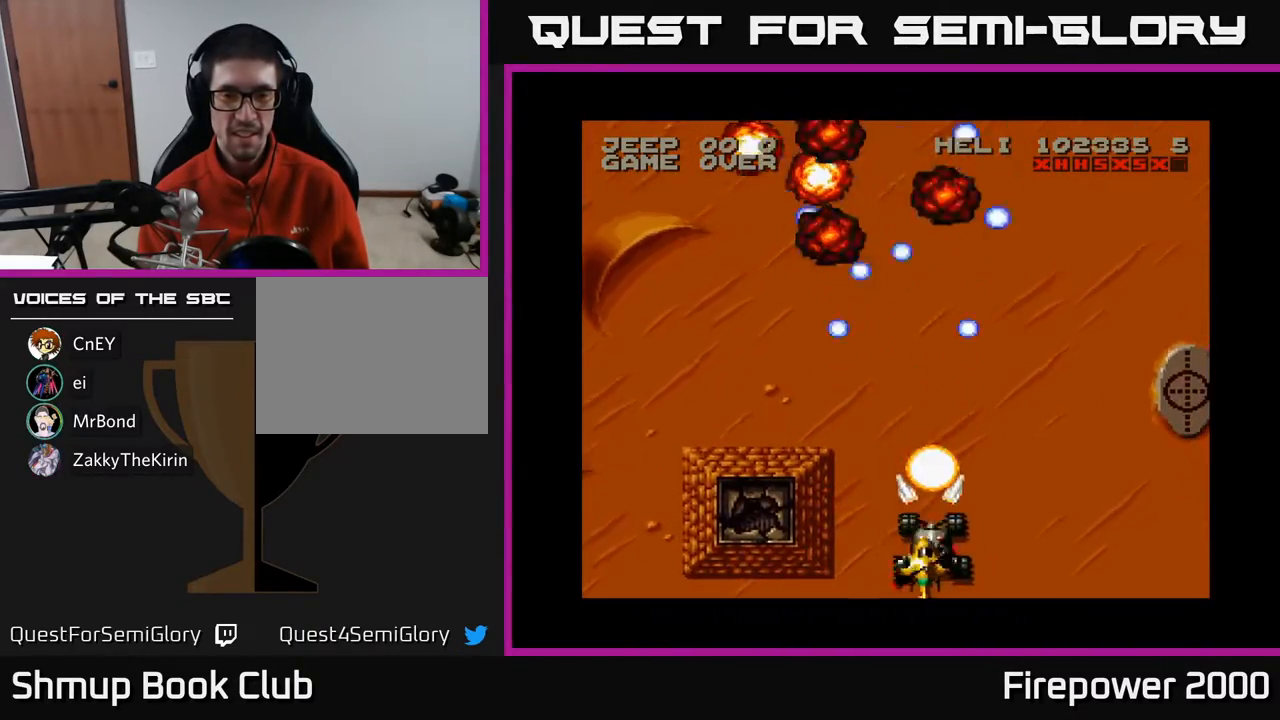
{"buttons": ["A"], "events": [[250, "DPAD_DOWN", "up"]]}
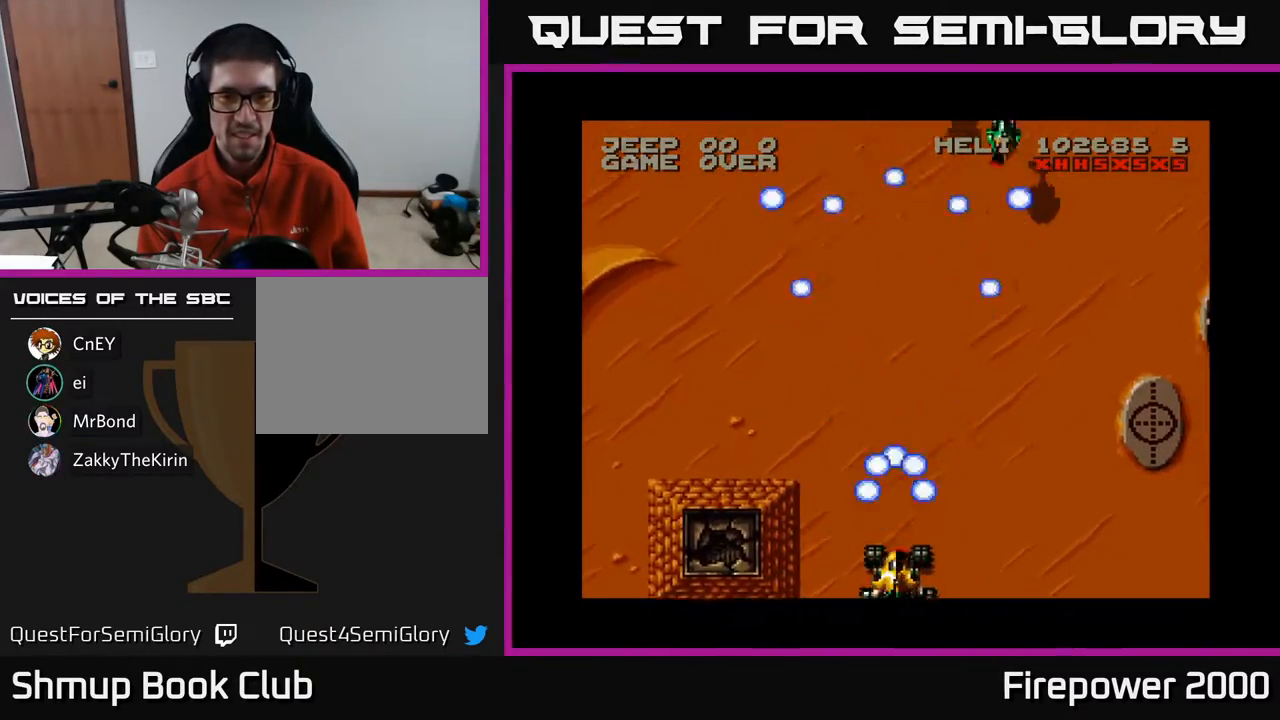
{"buttons": ["A", "DPAD_RIGHT"], "events": [[33, "DPAD_RIGHT", "down"]]}
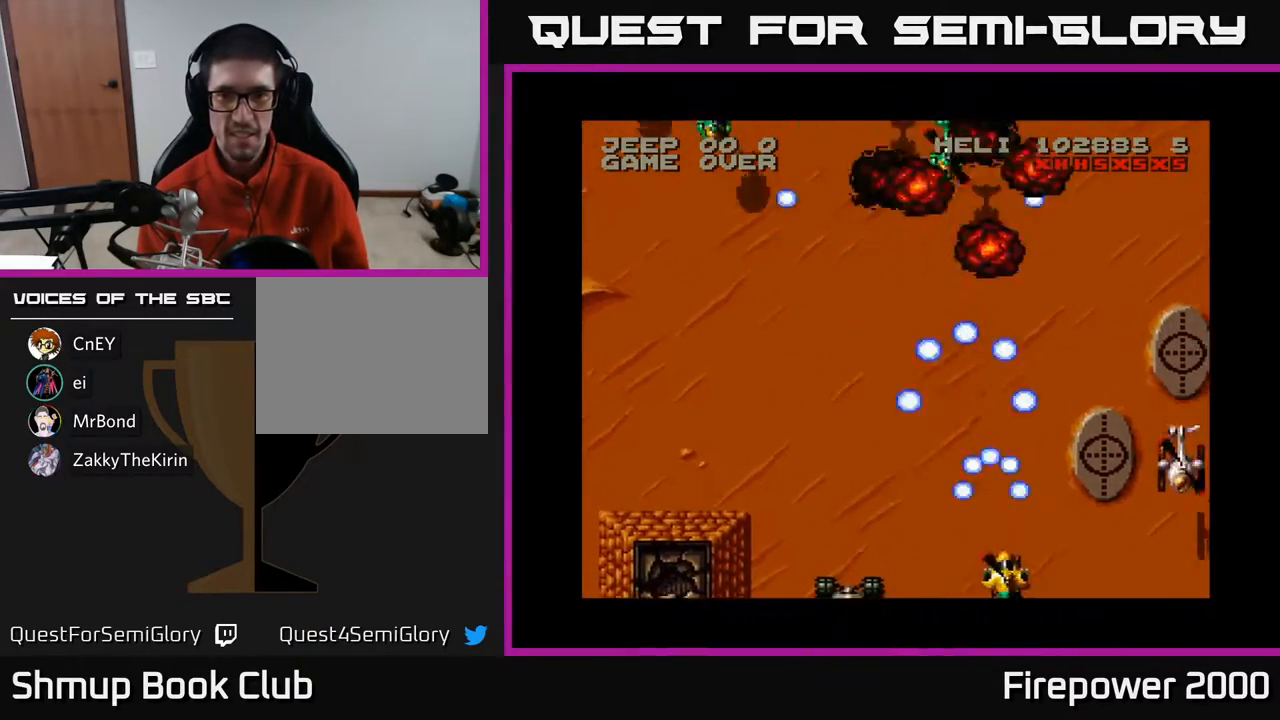
{"buttons": ["A", "DPAD_LEFT"], "events": [[250, "DPAD_RIGHT", "up"], [267, "DPAD_LEFT", "down"]]}
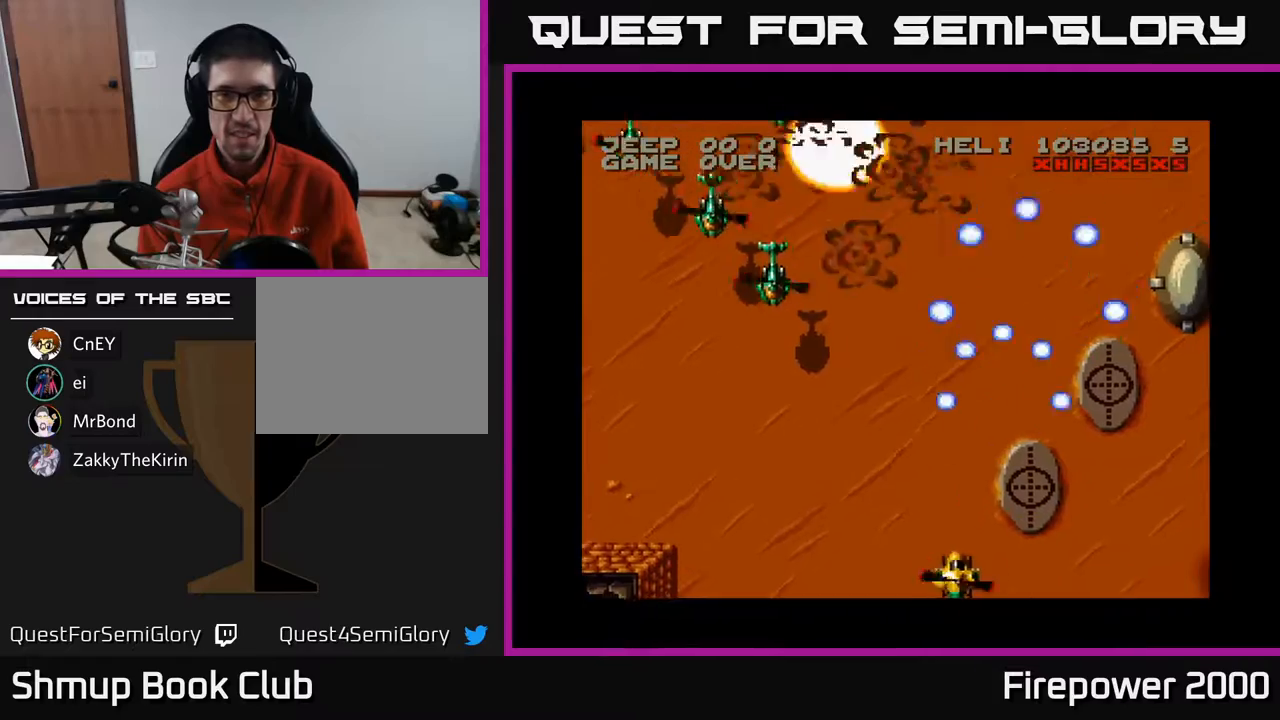
{"buttons": ["A"], "events": [[333, "DPAD_LEFT", "up"]]}
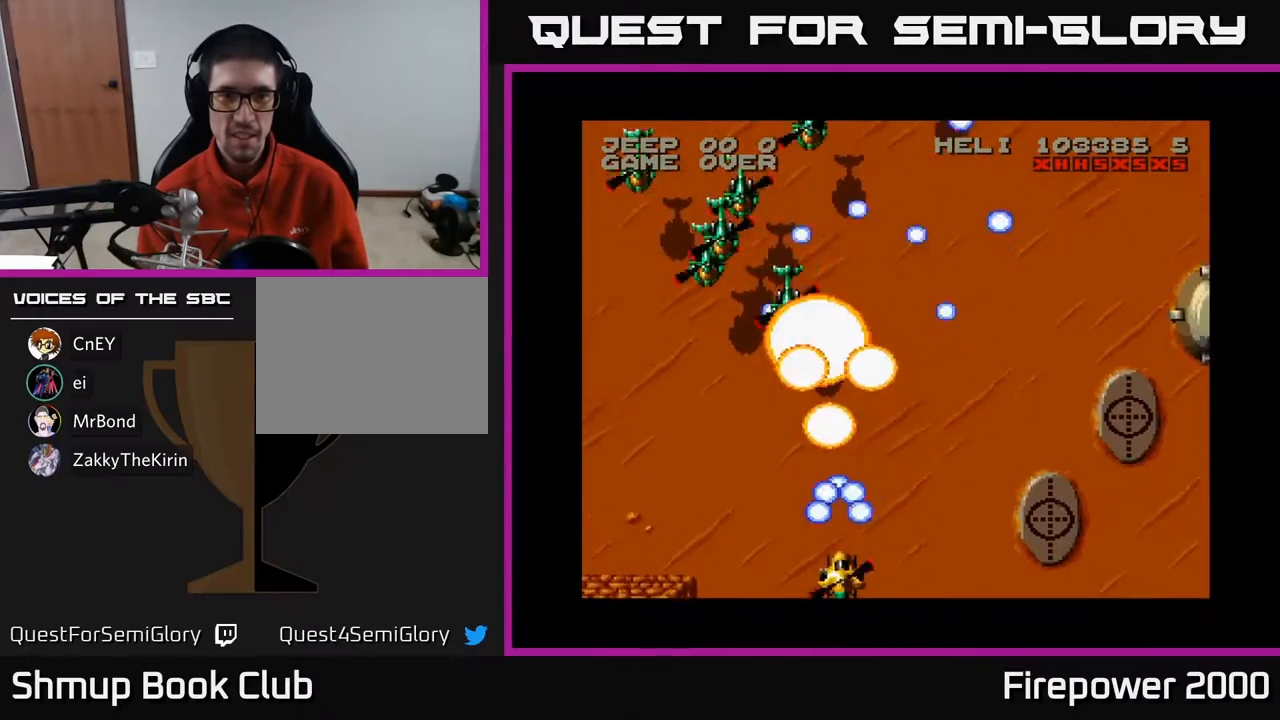
{"buttons": ["A", "DPAD_RIGHT"], "events": [[50, "DPAD_LEFT", "down"], [417, "DPAD_LEFT", "up"], [450, "DPAD_RIGHT", "down"]]}
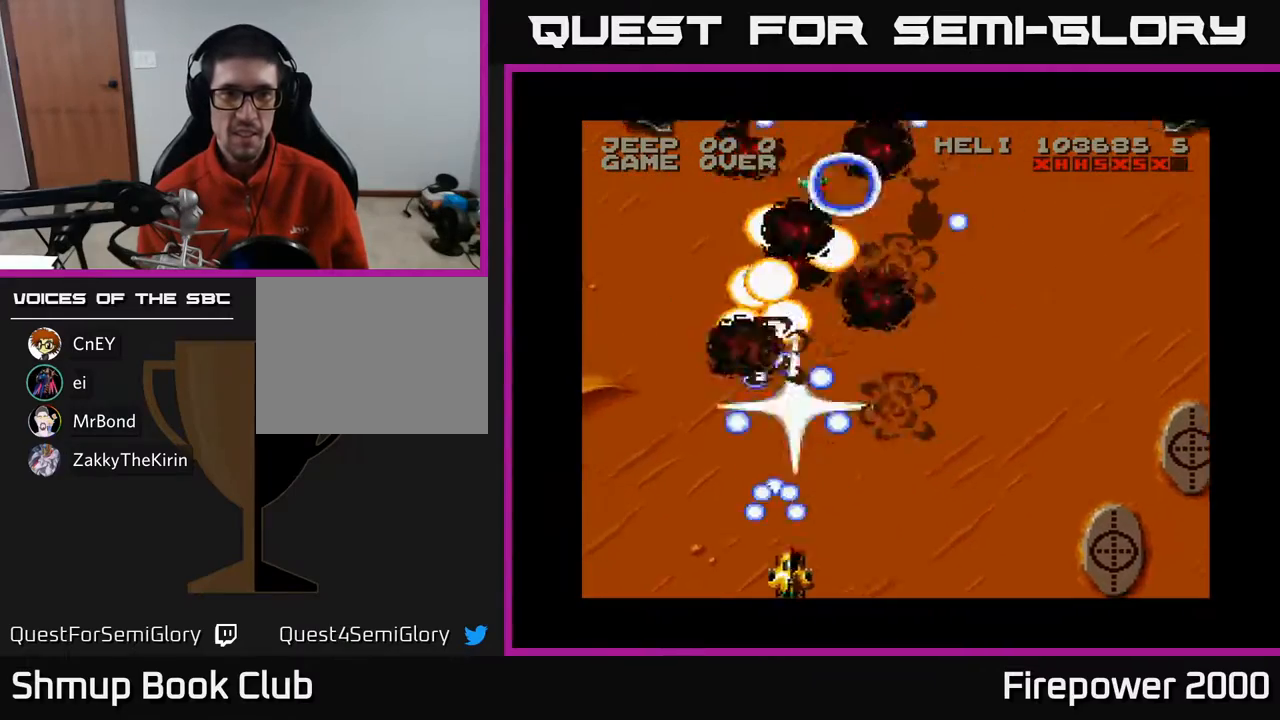
{"buttons": ["A", "DPAD_LEFT"], "events": [[67, "DPAD_RIGHT", "up"], [467, "DPAD_LEFT", "down"]]}
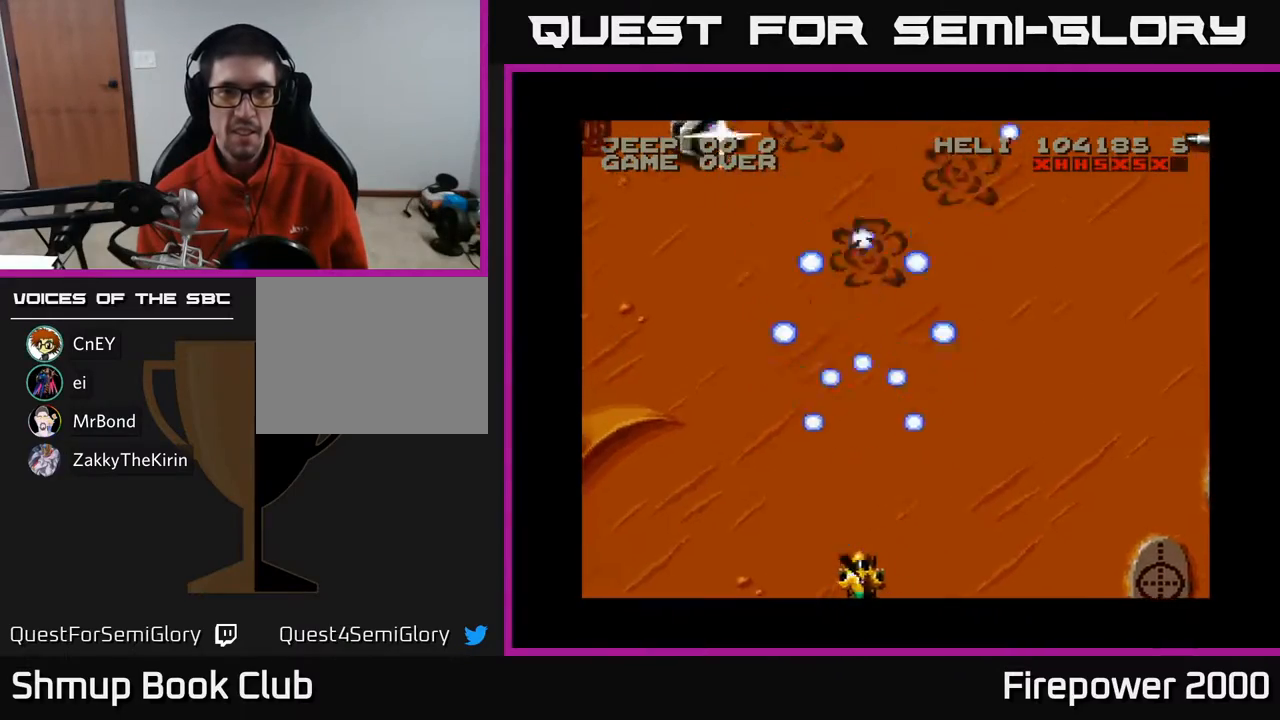
{"buttons": ["A", "DPAD_UP", "DPAD_LEFT"], "events": [[200, "DPAD_LEFT", "up"], [250, "DPAD_RIGHT", "down"], [333, "DPAD_UP", "down"], [350, "DPAD_RIGHT", "up"], [417, "DPAD_LEFT", "down"]]}
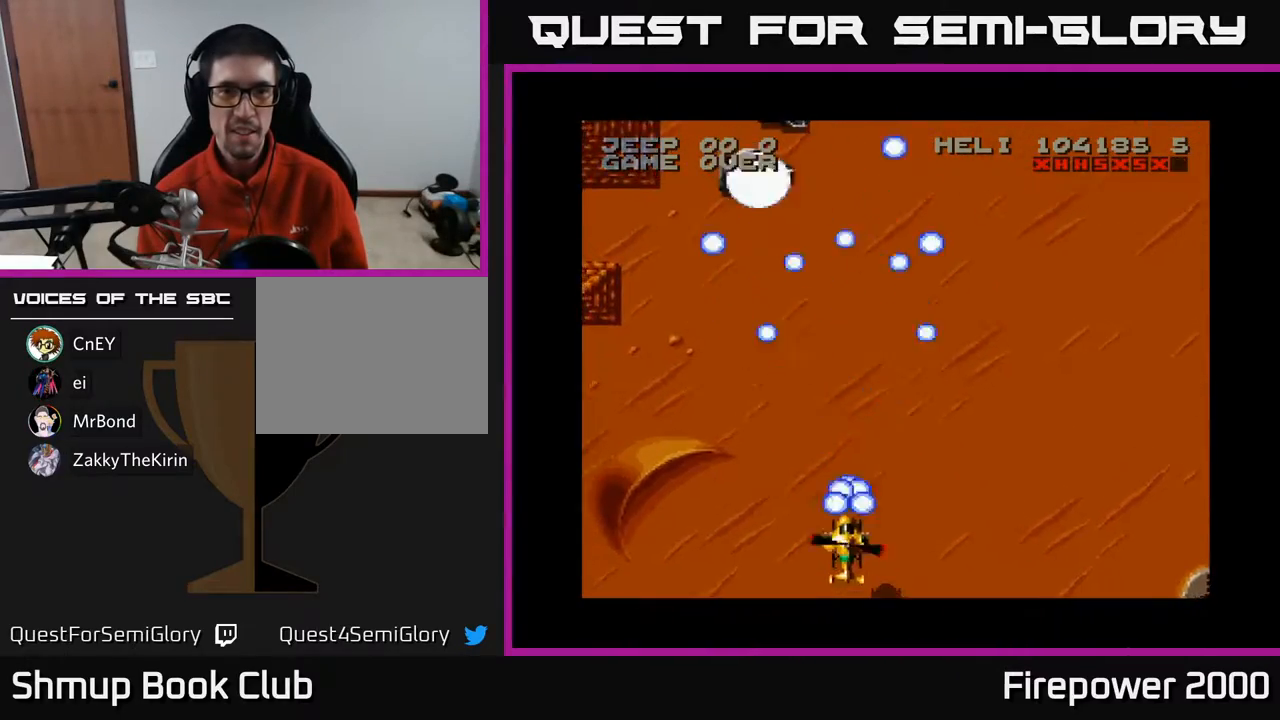
{"buttons": ["A", "DPAD_RIGHT"], "events": [[317, "DPAD_LEFT", "up"], [433, "DPAD_RIGHT", "down"], [467, "DPAD_UP", "up"]]}
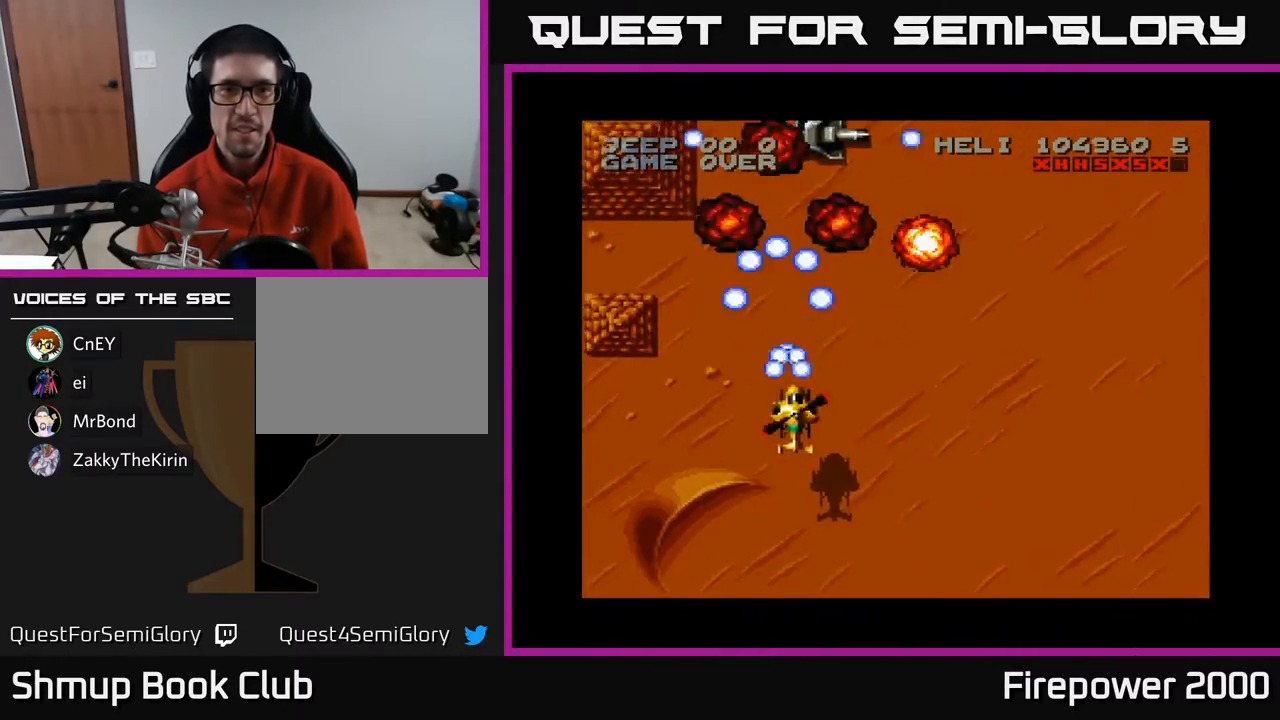
{"buttons": ["A", "DPAD_DOWN", "DPAD_RIGHT"], "events": [[67, "DPAD_DOWN", "down"], [117, "DPAD_RIGHT", "up"], [483, "DPAD_RIGHT", "down"]]}
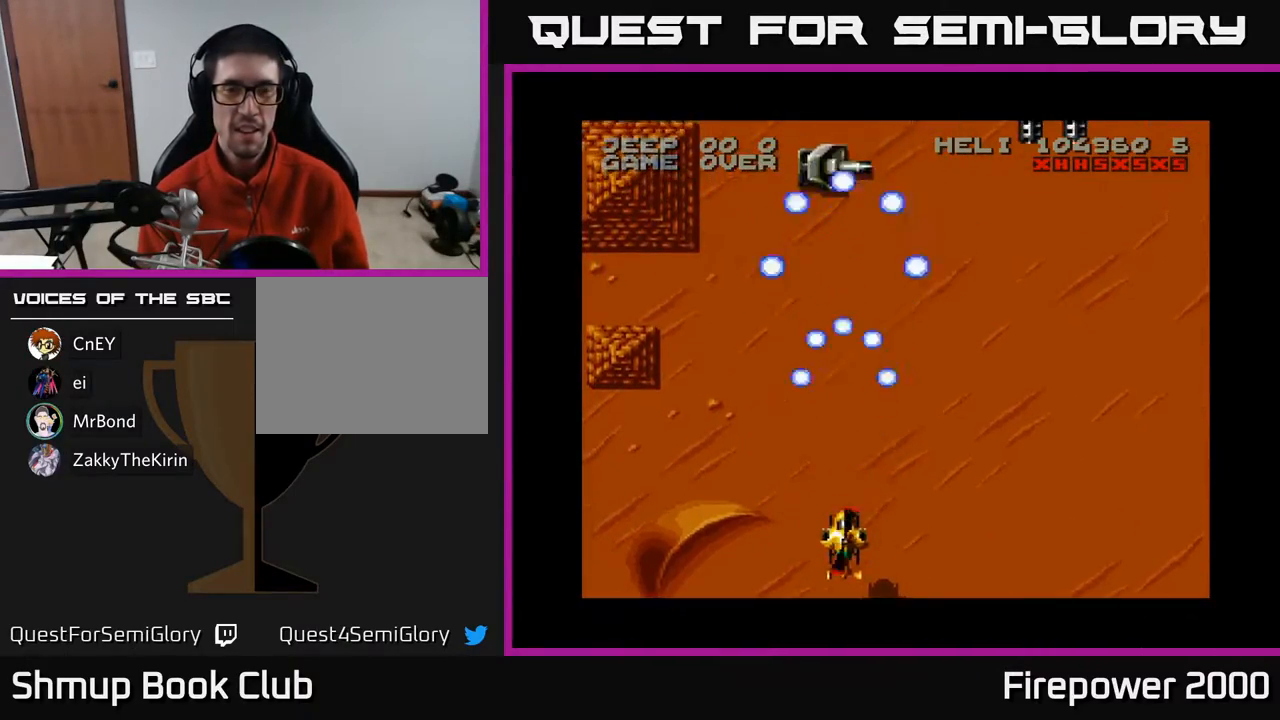
{"buttons": ["A", "DPAD_RIGHT"], "events": [[17, "DPAD_DOWN", "up"]]}
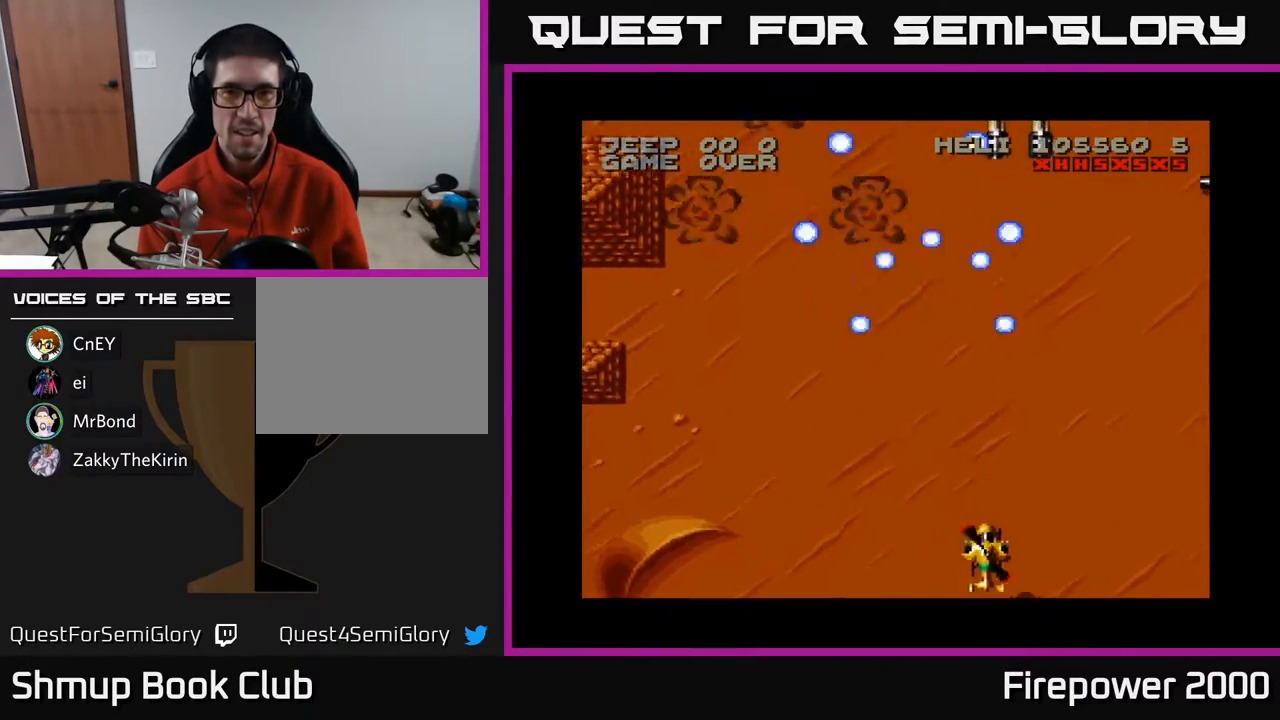
{"buttons": ["A", "DPAD_RIGHT"], "events": [[167, "DPAD_UP", "down"], [317, "DPAD_UP", "up"]]}
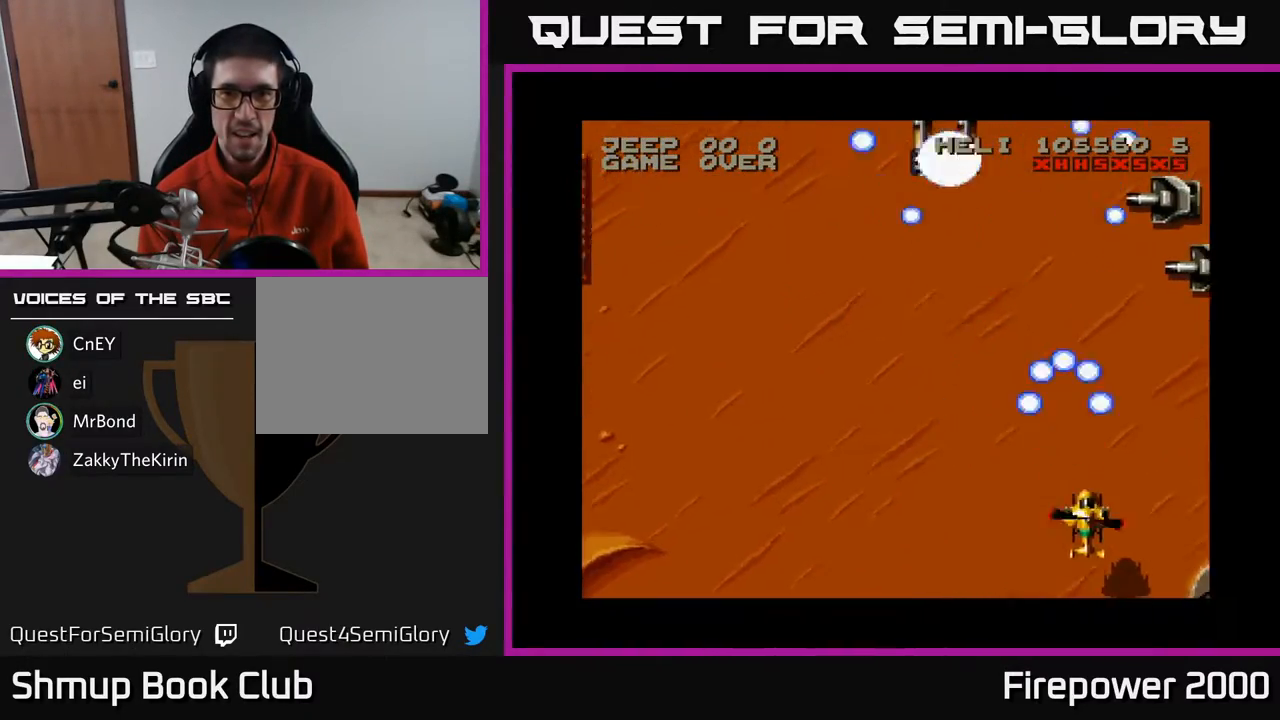
{"buttons": ["A", "DPAD_UP"], "events": [[317, "DPAD_RIGHT", "up"], [317, "DPAD_UP", "down"]]}
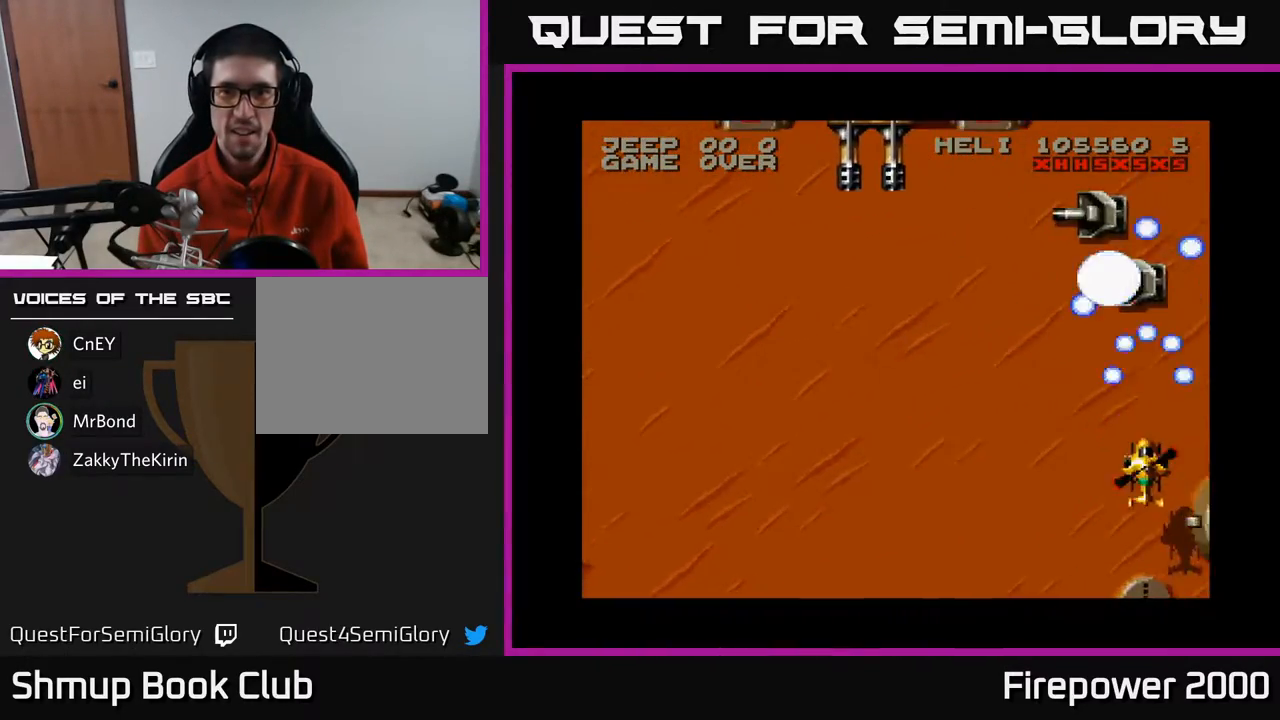
{"buttons": ["A", "DPAD_DOWN"], "events": [[100, "DPAD_LEFT", "down"], [117, "DPAD_UP", "up"], [217, "DPAD_LEFT", "up"], [500, "DPAD_DOWN", "down"]]}
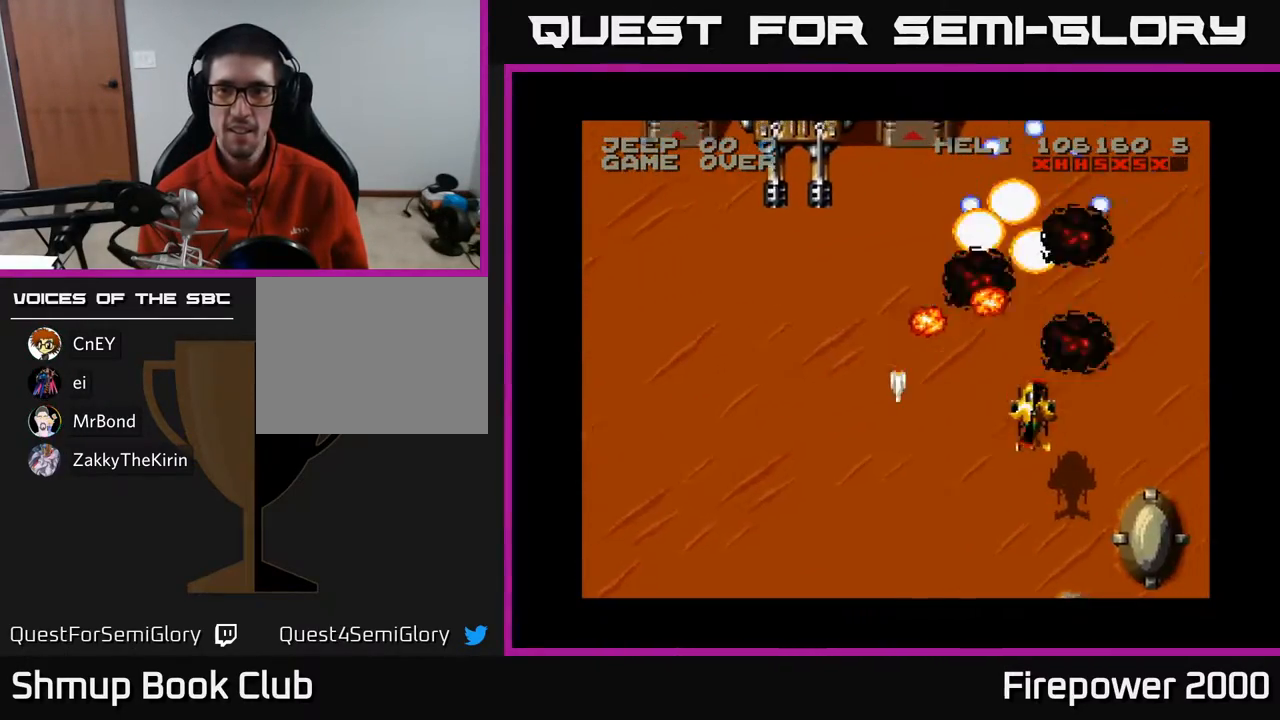
{"buttons": ["A", "DPAD_UP"], "events": [[167, "DPAD_RIGHT", "down"], [217, "DPAD_DOWN", "up"], [483, "DPAD_RIGHT", "up"], [483, "DPAD_UP", "down"]]}
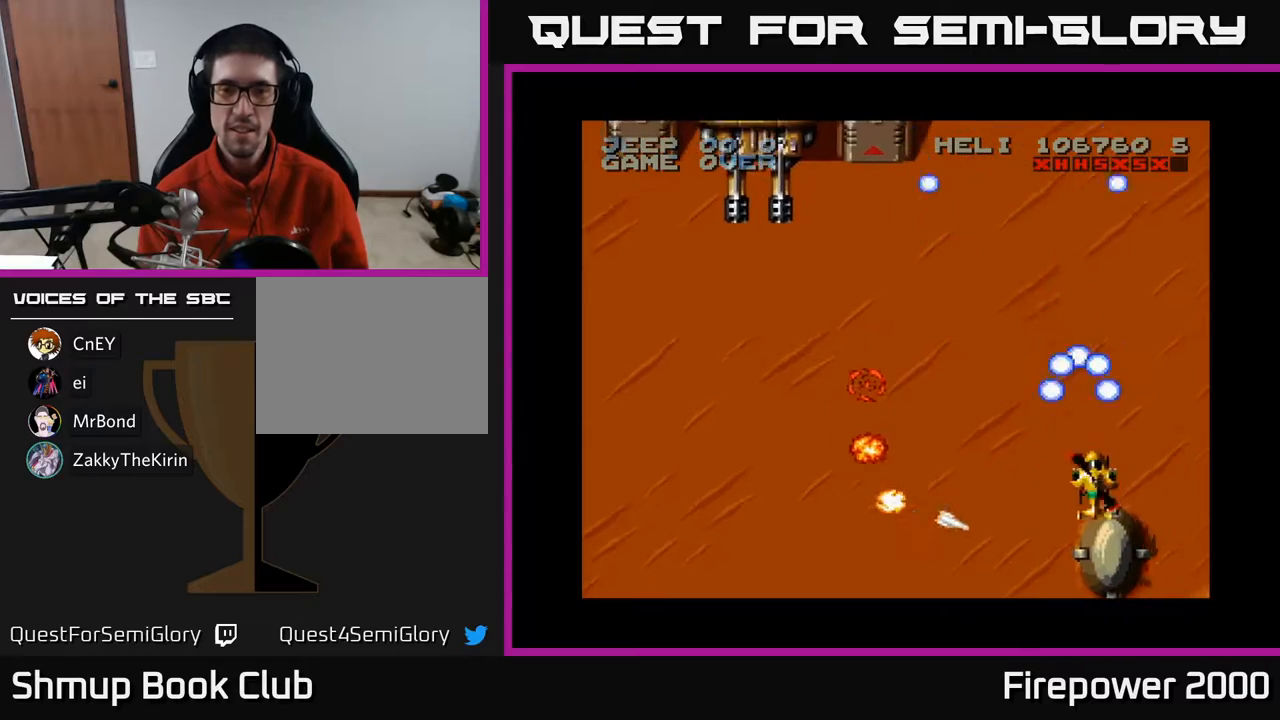
{"buttons": ["A", "DPAD_LEFT"], "events": [[33, "DPAD_LEFT", "down"], [333, "DPAD_UP", "up"]]}
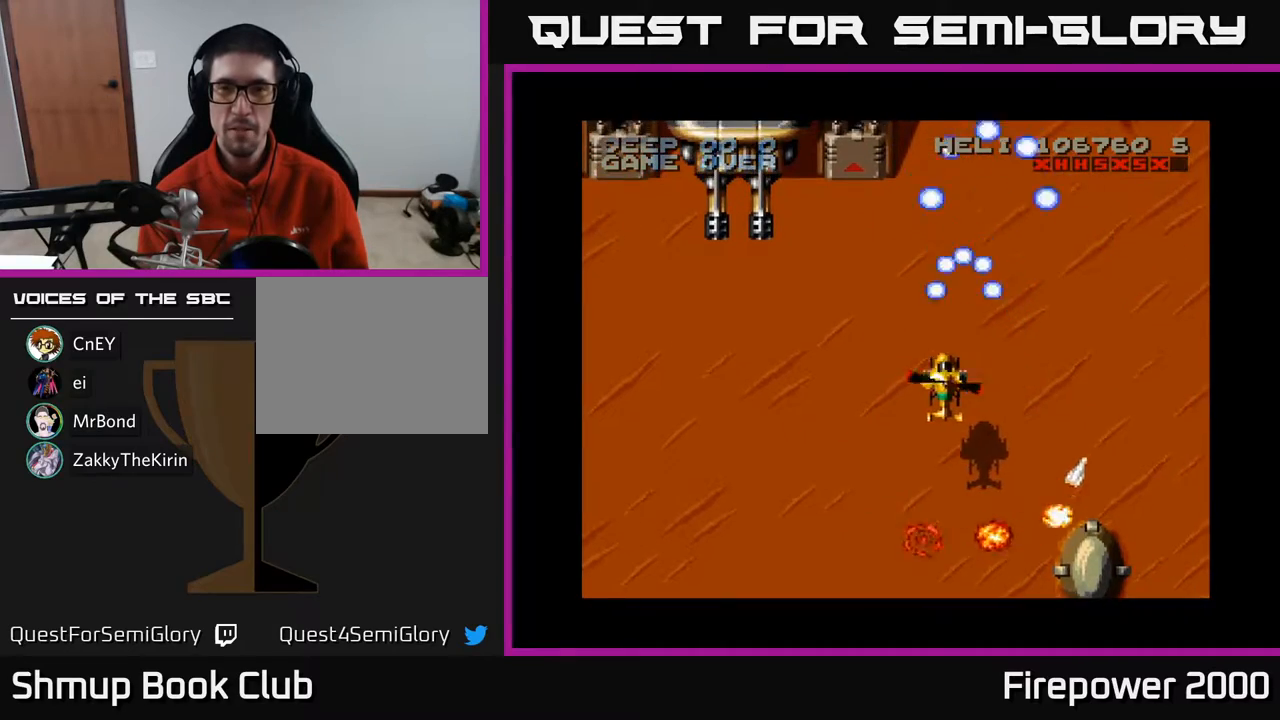
{"buttons": ["A", "DPAD_DOWN", "DPAD_LEFT"], "events": [[83, "DPAD_DOWN", "down"], [133, "DPAD_LEFT", "up"], [233, "DPAD_LEFT", "down"], [350, "DPAD_DOWN", "up"], [433, "DPAD_DOWN", "down"]]}
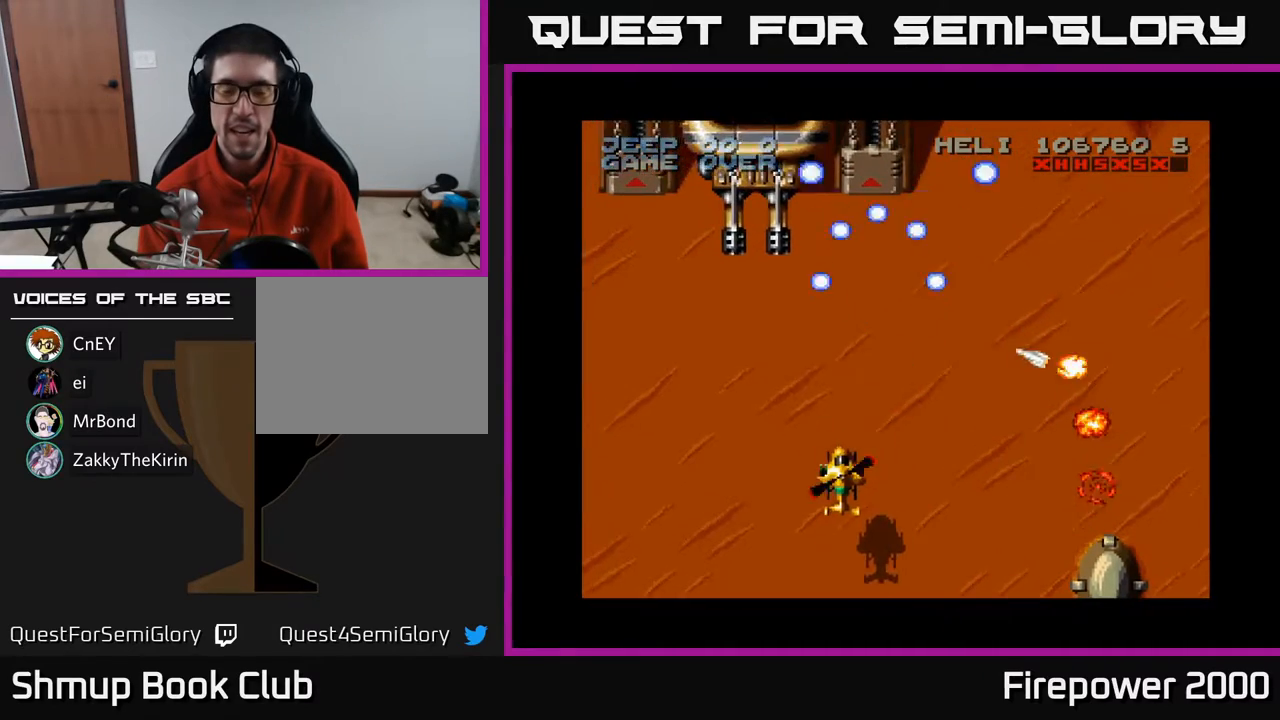
{"buttons": ["A", "DPAD_LEFT"], "events": [[133, "DPAD_LEFT", "up"], [217, "DPAD_RIGHT", "down"], [367, "DPAD_DOWN", "up"], [367, "DPAD_RIGHT", "up"], [417, "DPAD_LEFT", "down"]]}
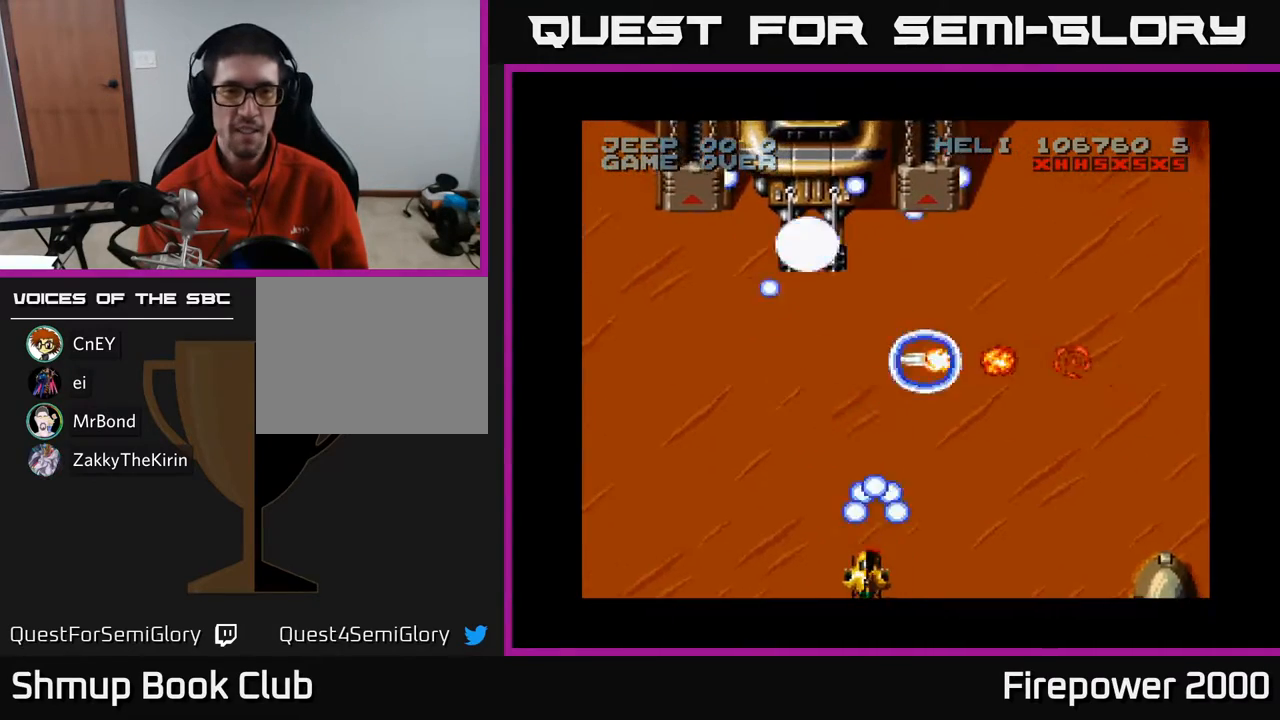
{"buttons": ["A", "DPAD_UP", "DPAD_RIGHT"], "events": [[67, "DPAD_LEFT", "up"], [250, "DPAD_RIGHT", "down"], [383, "DPAD_UP", "down"]]}
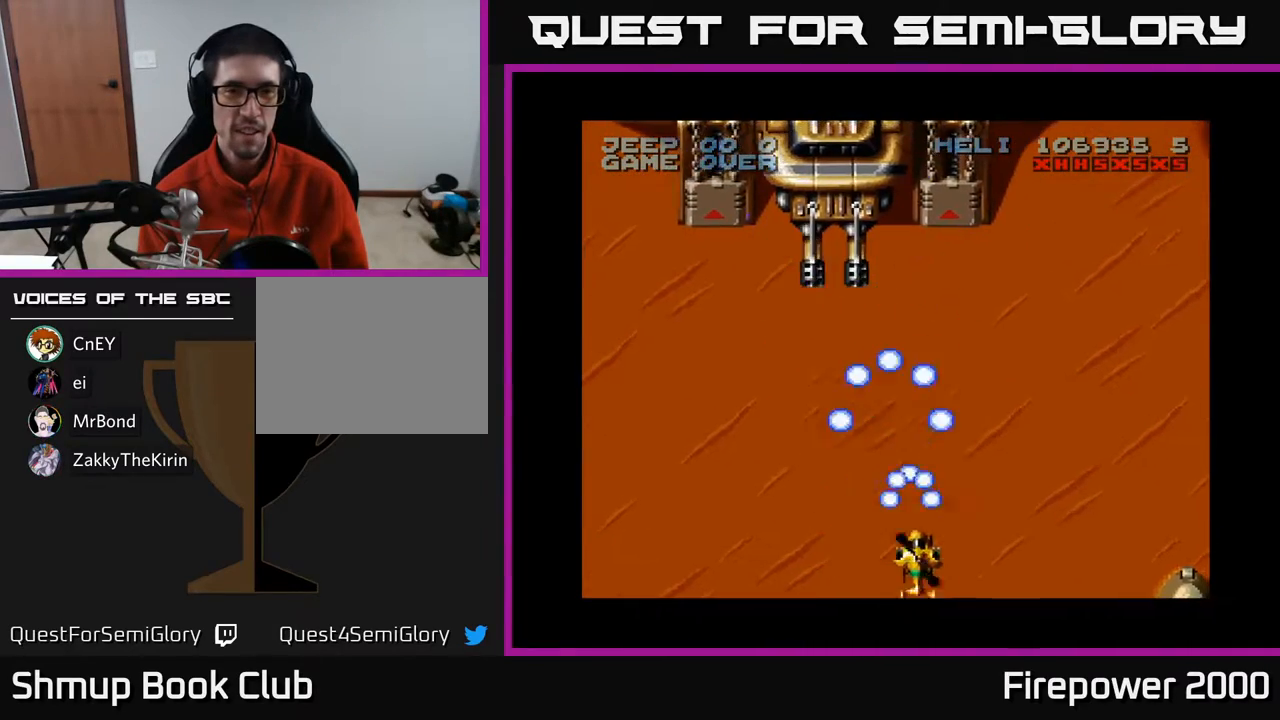
{"buttons": ["A"], "events": [[33, "DPAD_RIGHT", "up"], [200, "DPAD_LEFT", "down"], [333, "DPAD_LEFT", "up"], [333, "DPAD_UP", "up"]]}
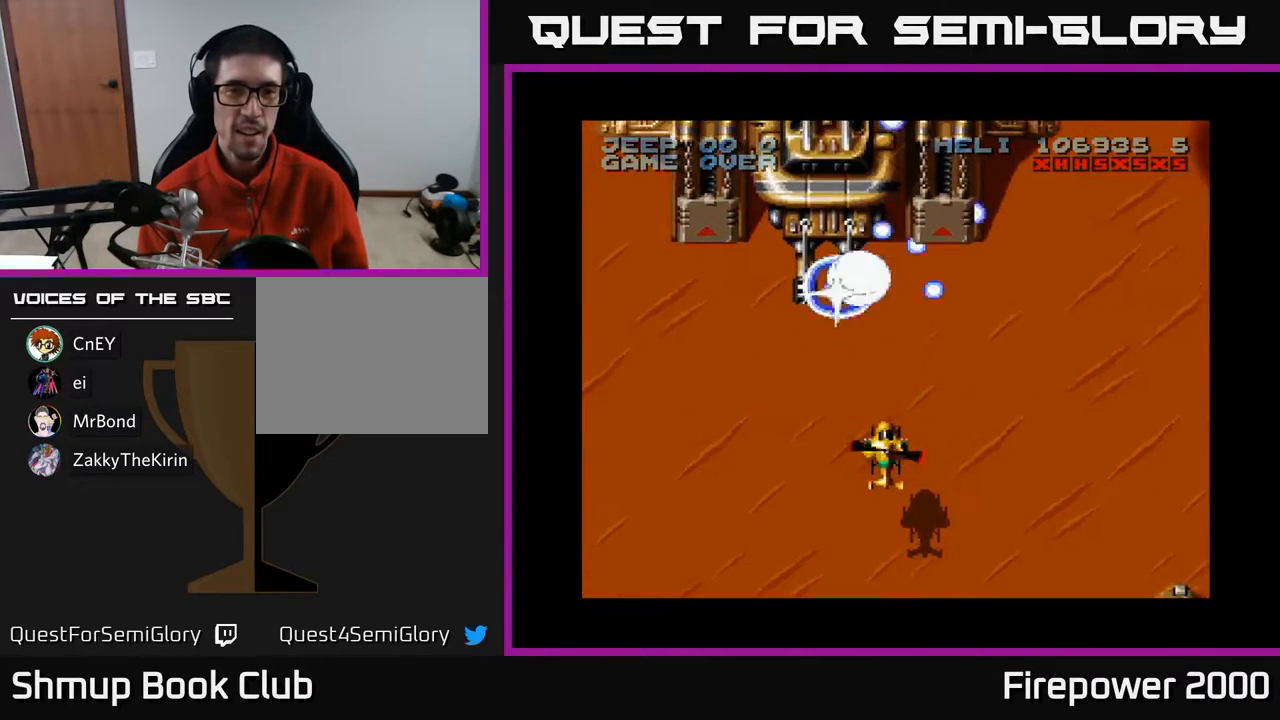
{"buttons": ["A"], "events": [[150, "DPAD_RIGHT", "down"], [217, "DPAD_RIGHT", "up"]]}
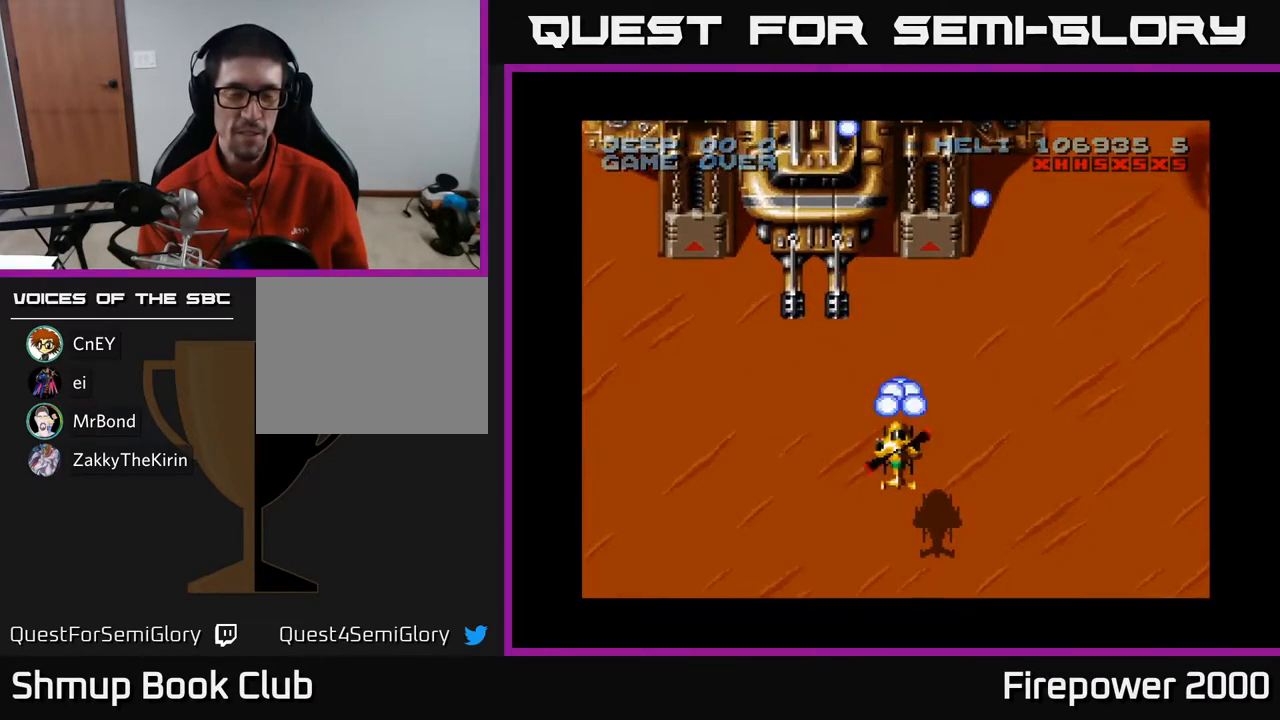
{"buttons": ["A"], "events": []}
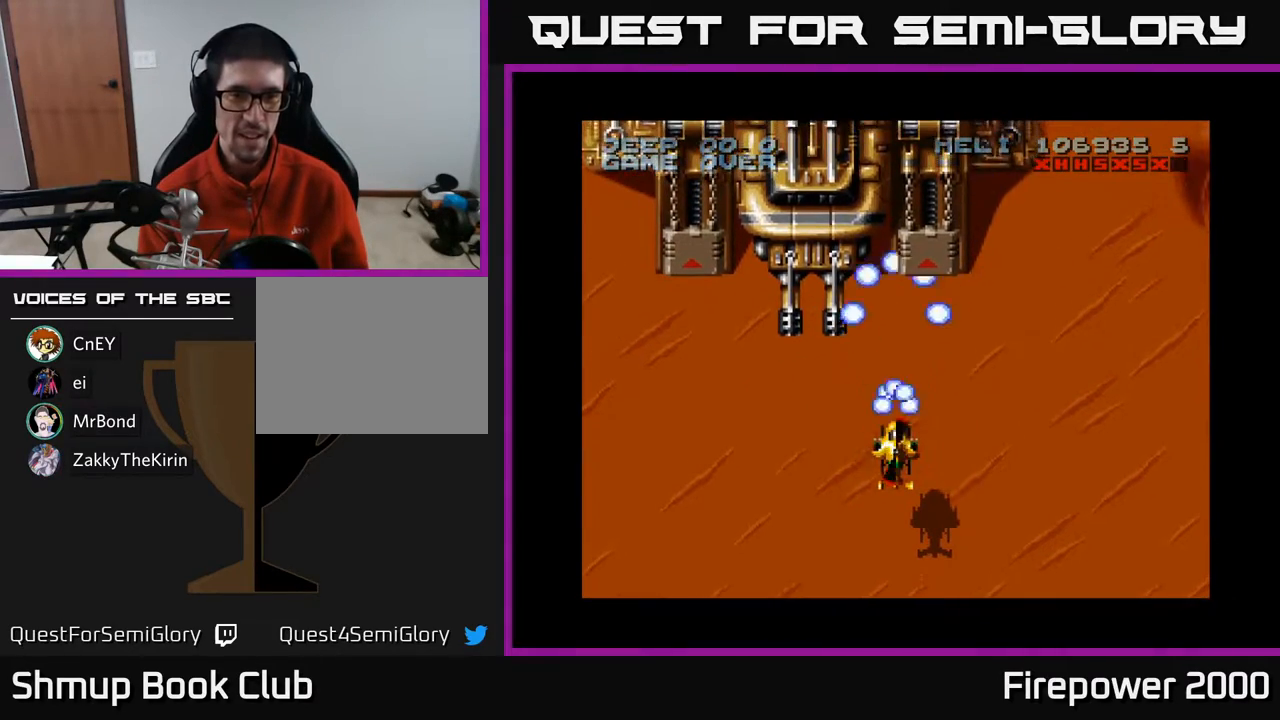
{"buttons": ["A"], "events": [[217, "DPAD_DOWN", "down"], [300, "DPAD_DOWN", "up"]]}
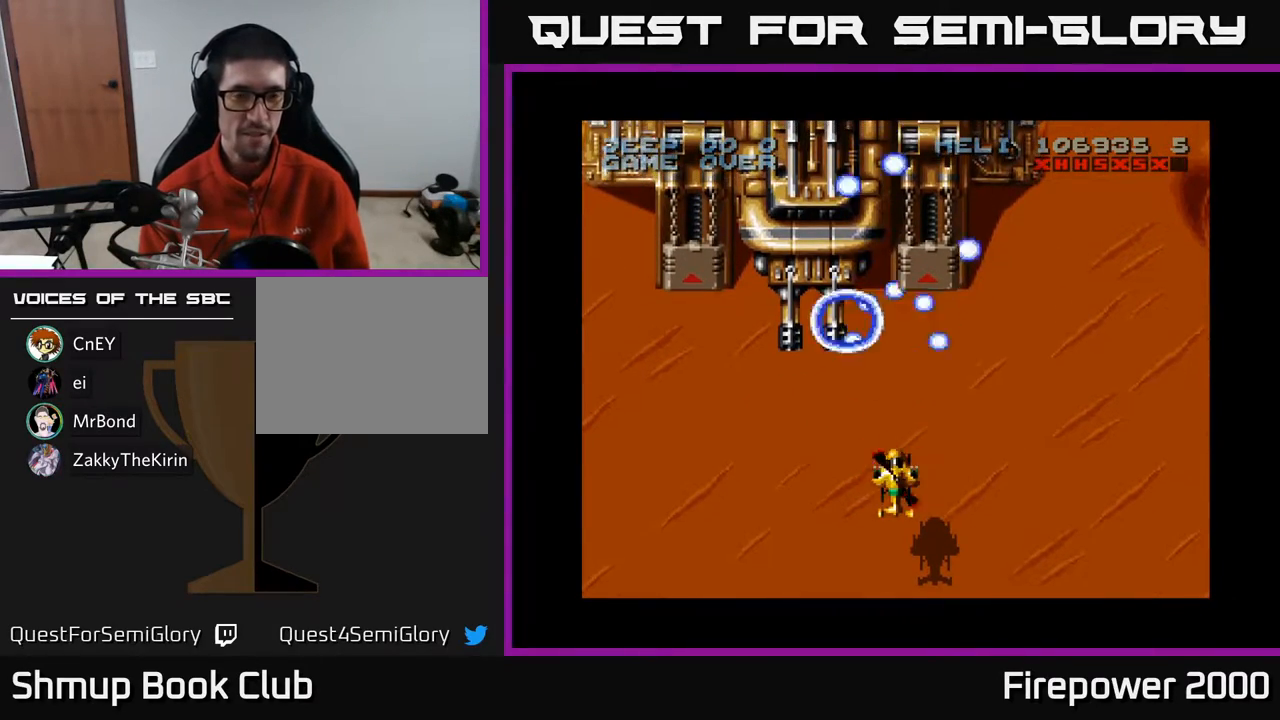
{"buttons": ["A"], "events": [[233, "DPAD_UP", "down"], [317, "DPAD_UP", "up"]]}